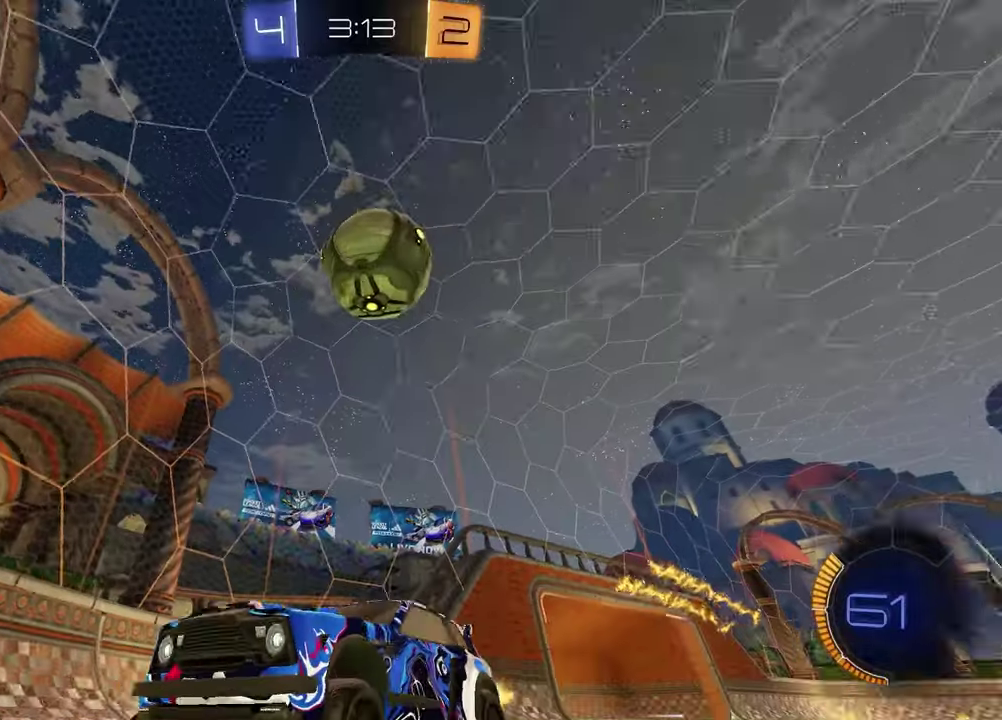
Gameplay with a controller (PlayStation layout); each line is a JSON object with the inputs held at the frame after it (dt_ms = milliseconds from this image to that frame). "events" lists button and stick changes between this image and that frame as [ms after this image, input, new state], when the widget could be followed in between.
{"dt_ms": 300, "buttons": [], "left_stick": "right", "right_stick": "center", "events": [[50, "R2", "up"], [117, "left_stick", "right"], [283, "right_stick", "center"]]}
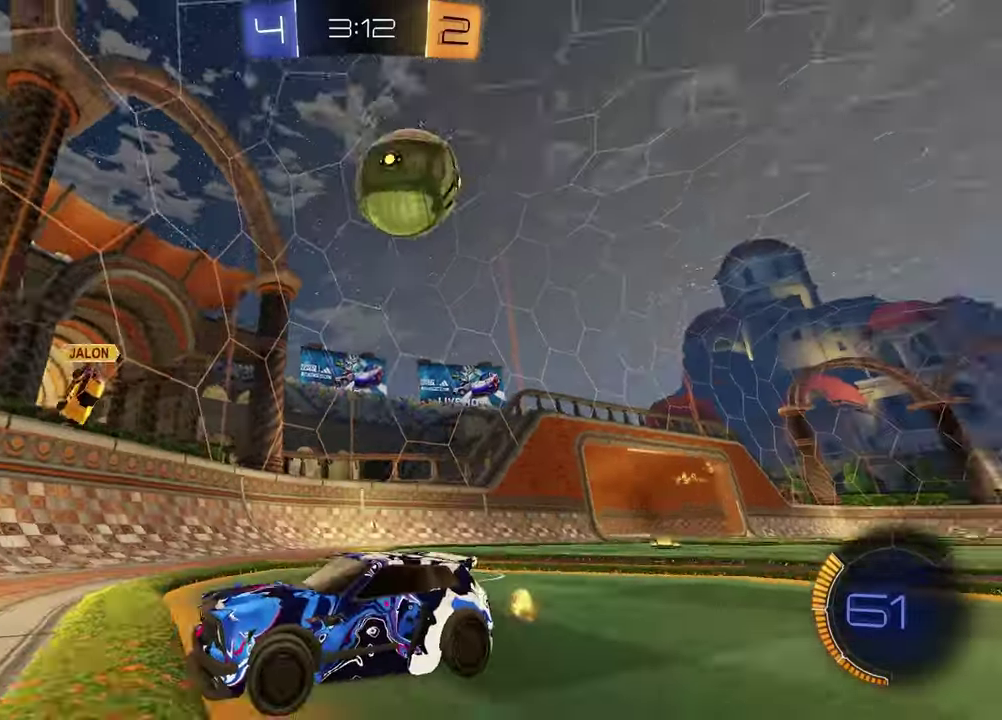
{"dt_ms": 600, "buttons": ["R2"], "left_stick": "left", "right_stick": "center", "events": [[233, "left_stick", "left"], [283, "R2", "down"], [400, "L1", "down"], [550, "L1", "up"]]}
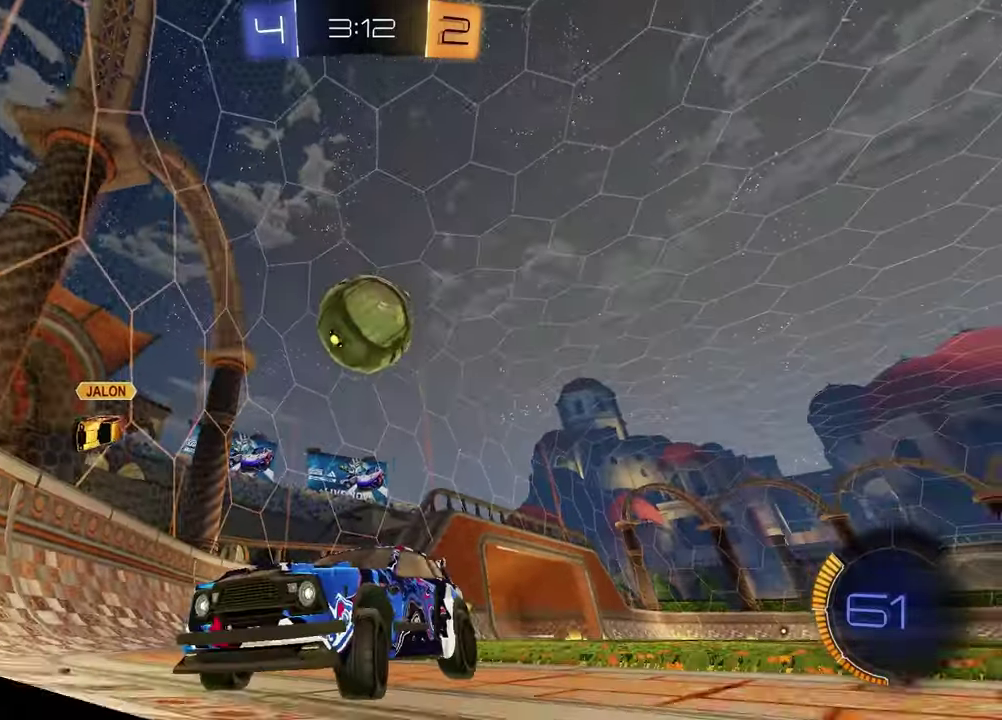
{"dt_ms": 400, "buttons": ["R2"], "left_stick": "left", "right_stick": "center", "events": []}
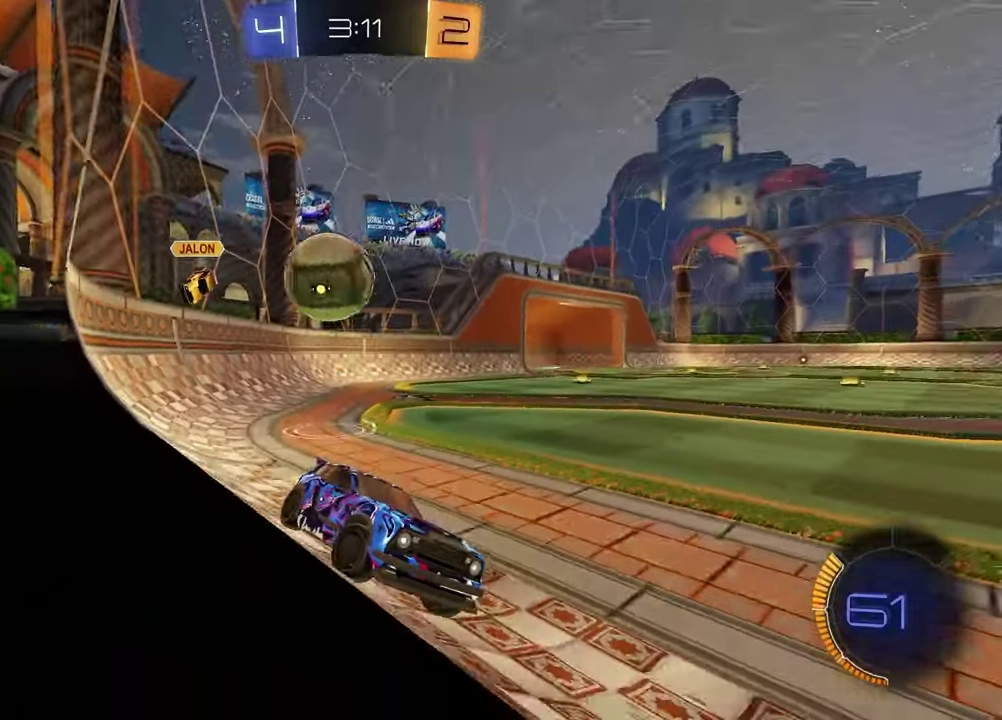
{"dt_ms": 500, "buttons": ["L2"], "left_stick": "left", "right_stick": "center", "events": [[167, "R2", "up"], [250, "L2", "down"]]}
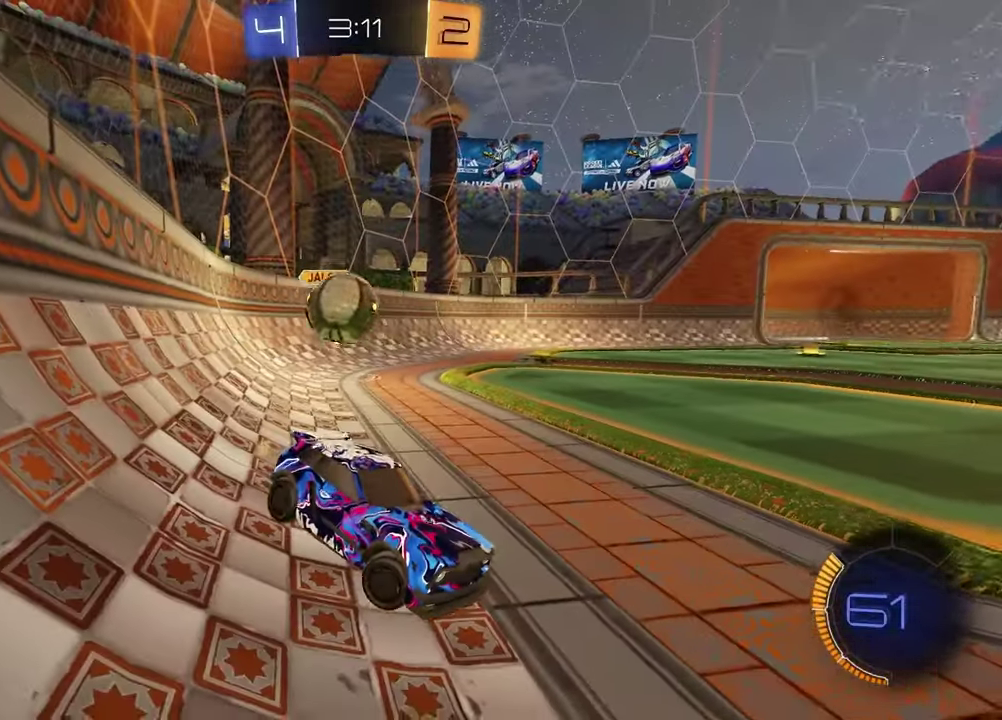
{"dt_ms": 300, "buttons": ["R2"], "left_stick": "center", "right_stick": "center", "events": [[167, "left_stick", "center"], [217, "L2", "up"], [217, "R2", "down"]]}
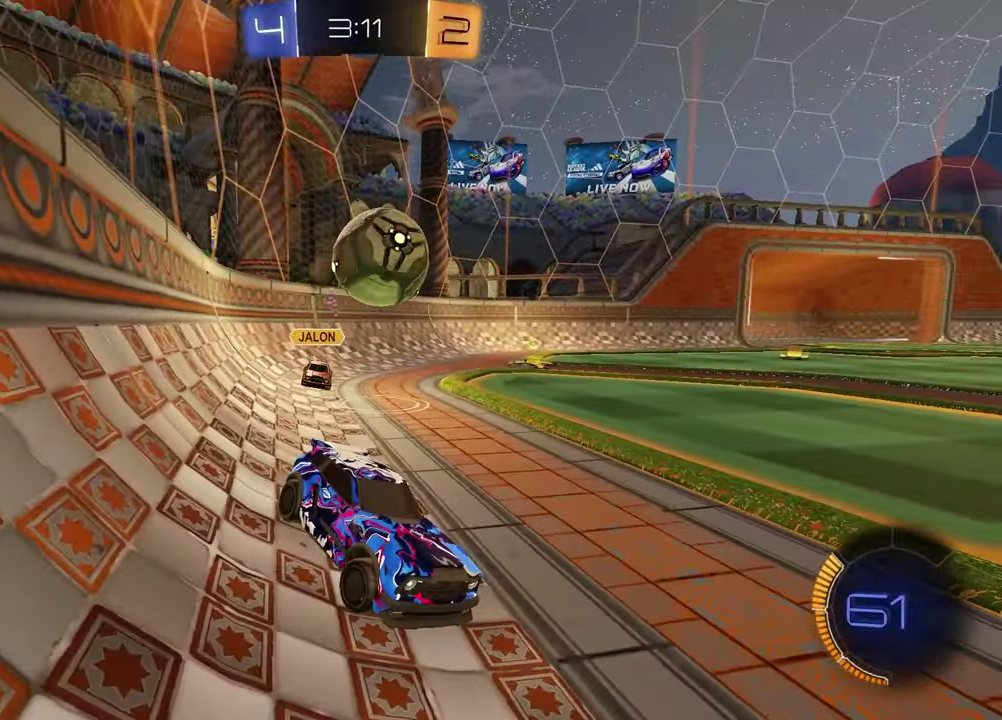
{"dt_ms": 900, "buttons": [], "left_stick": "center", "right_stick": "center", "events": [[117, "R1", "down"], [300, "left_stick", "left"], [400, "R1", "up"], [467, "left_stick", "center"], [517, "left_stick", "right"], [600, "R1", "down"], [667, "left_stick", "center"], [817, "R1", "up"], [900, "R2", "up"]]}
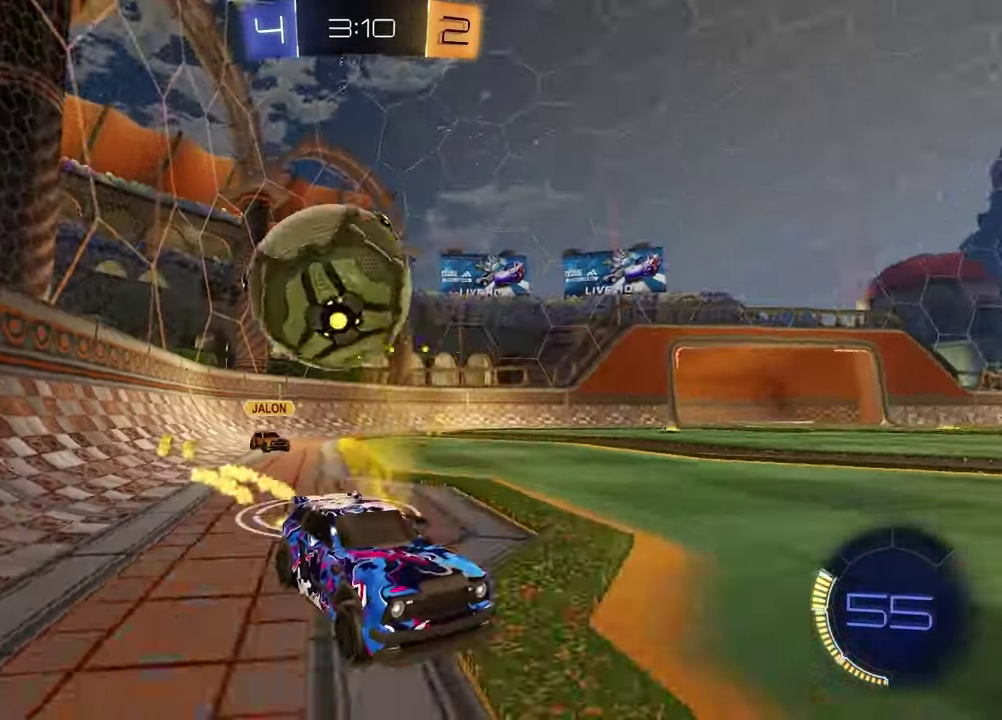
{"dt_ms": 300, "buttons": ["R2"], "left_stick": "center", "right_stick": "center", "events": [[50, "left_stick", "right"], [217, "R2", "down"], [283, "left_stick", "center"]]}
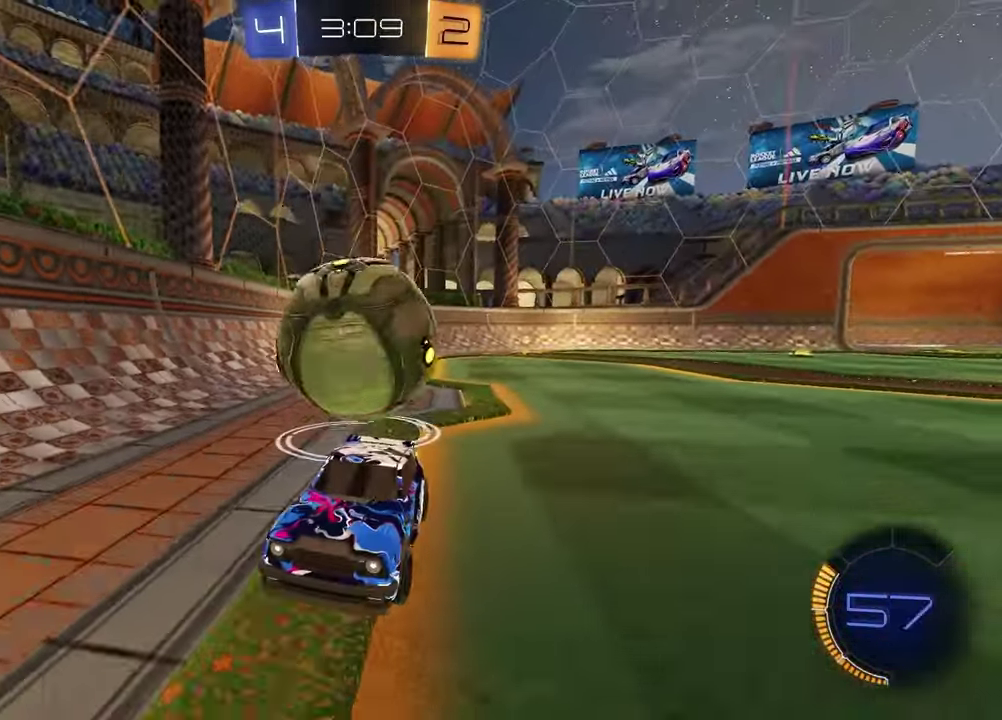
{"dt_ms": 600, "buttons": ["L2"], "left_stick": "center", "right_stick": "center", "events": [[133, "R2", "up"], [317, "left_stick", "left"], [400, "left_stick", "center"], [417, "L2", "down"]]}
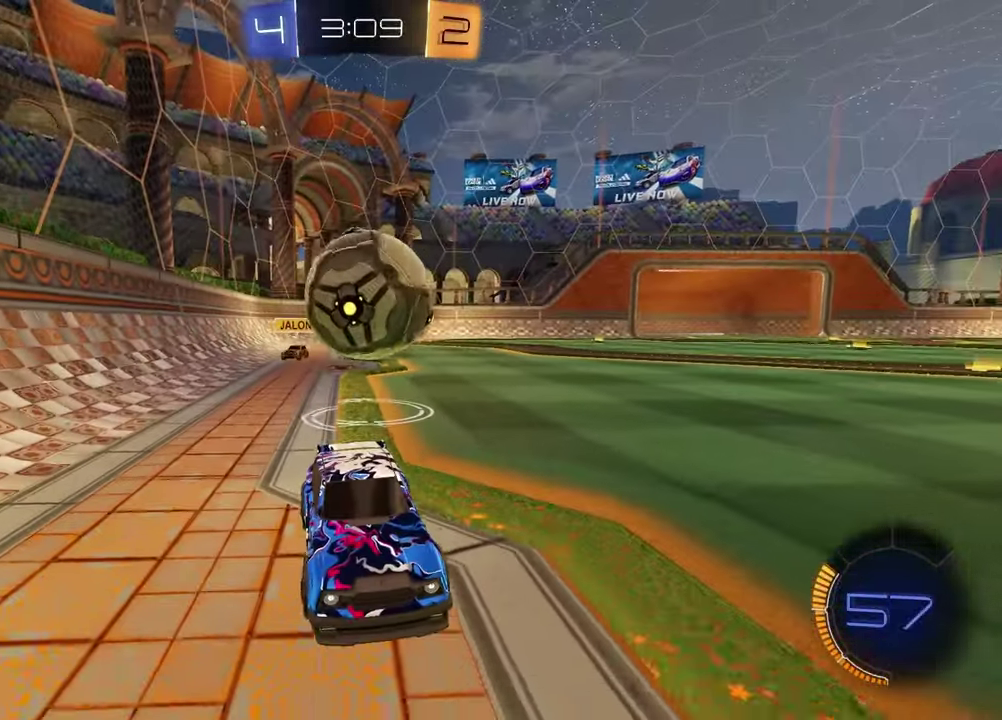
{"dt_ms": 400, "buttons": ["R2"], "left_stick": "left", "right_stick": "center", "events": [[33, "L2", "up"], [150, "R2", "down"], [283, "left_stick", "left"]]}
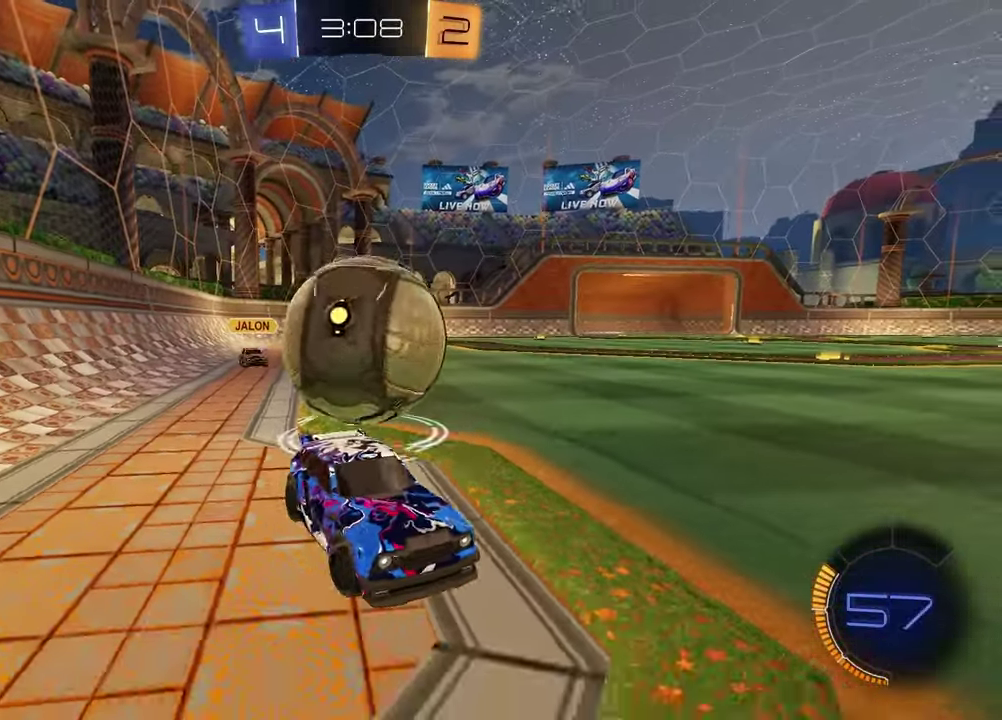
{"dt_ms": 500, "buttons": [], "left_stick": "center", "right_stick": "center", "events": [[67, "left_stick", "center"], [200, "left_stick", "up-right"], [267, "left_stick", "right"], [350, "left_stick", "center"], [433, "R2", "up"]]}
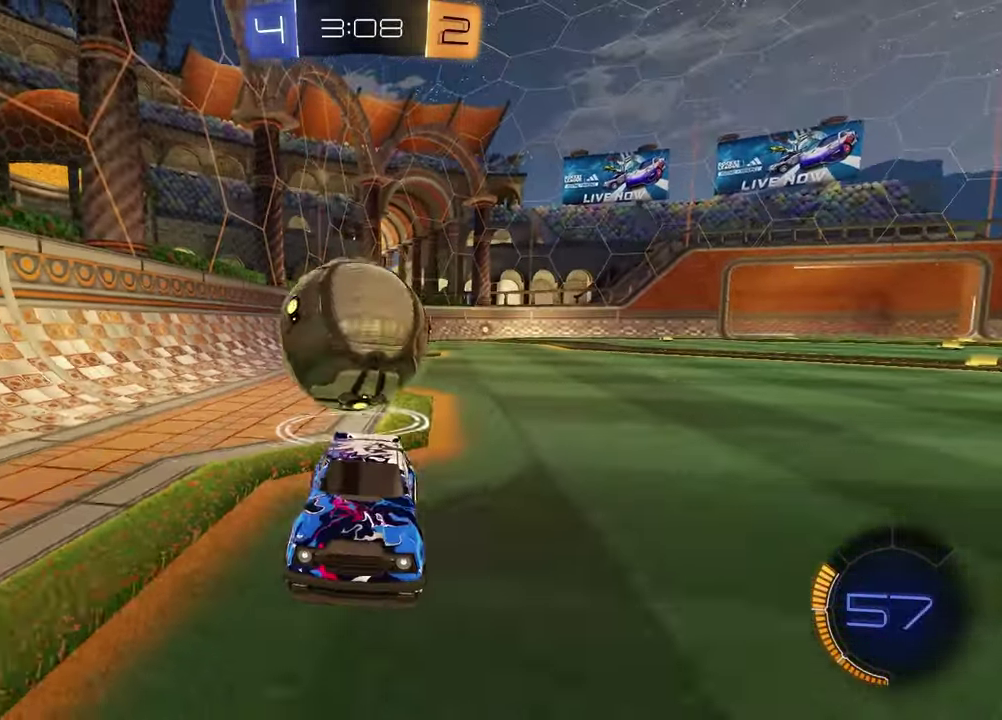
{"dt_ms": 500, "buttons": ["R2"], "left_stick": "right", "right_stick": "center", "events": [[117, "L2", "down"], [317, "L2", "up"], [367, "R2", "down"], [367, "left_stick", "right"]]}
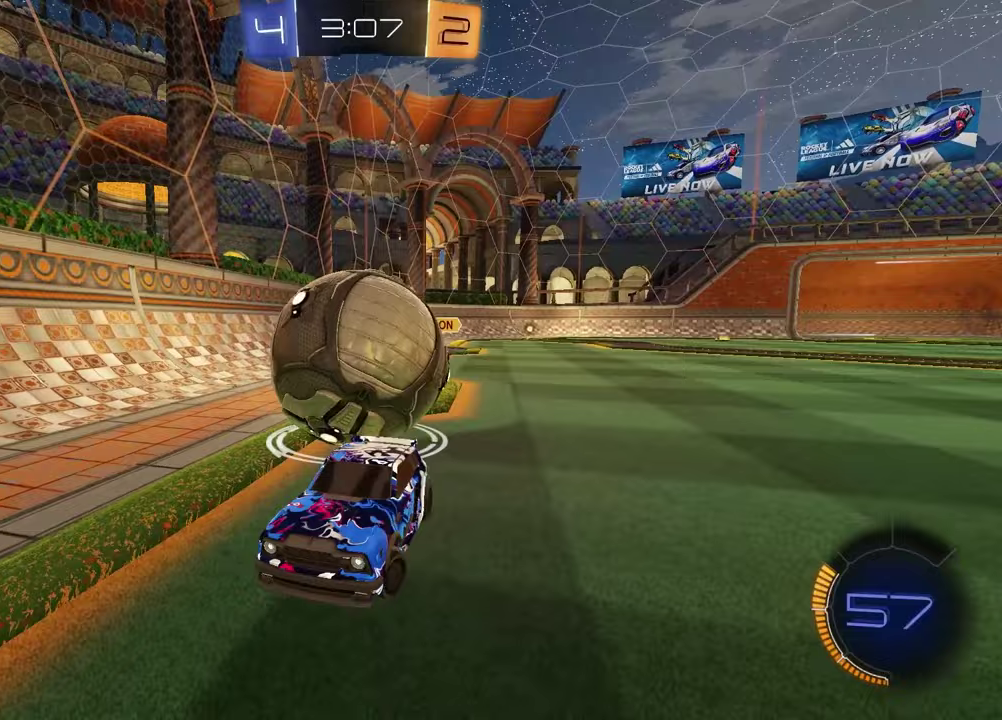
{"dt_ms": 400, "buttons": [], "left_stick": "center", "right_stick": "center", "events": [[100, "left_stick", "center"], [400, "R2", "up"]]}
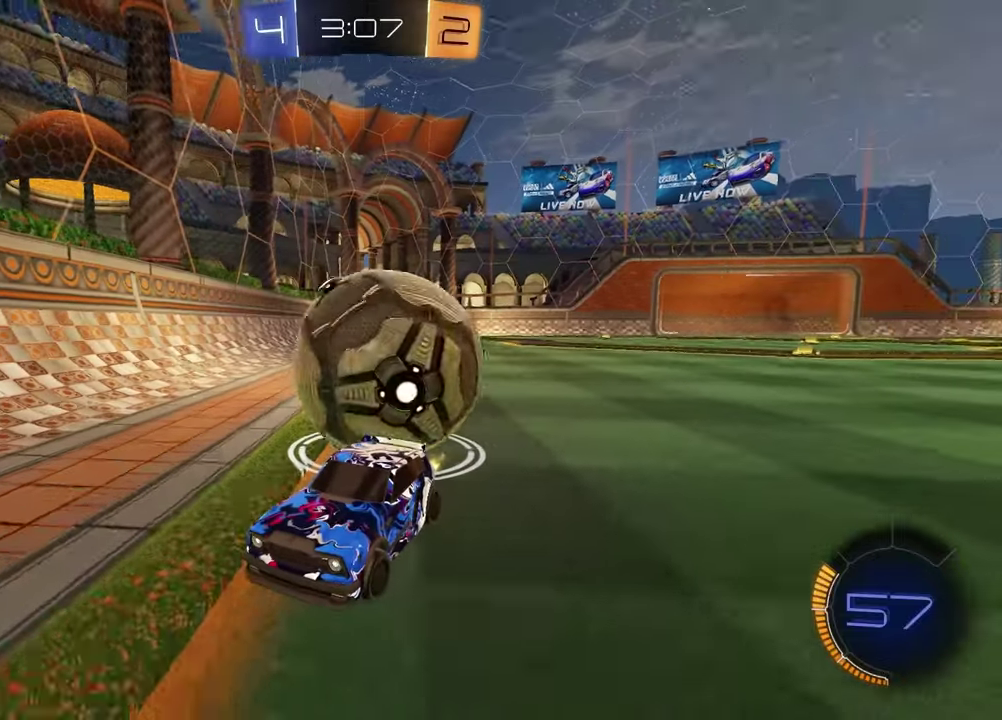
{"dt_ms": 600, "buttons": [], "left_stick": "center", "right_stick": "center", "events": [[50, "left_stick", "left"], [100, "R2", "down"], [367, "R2", "up"], [367, "left_stick", "center"]]}
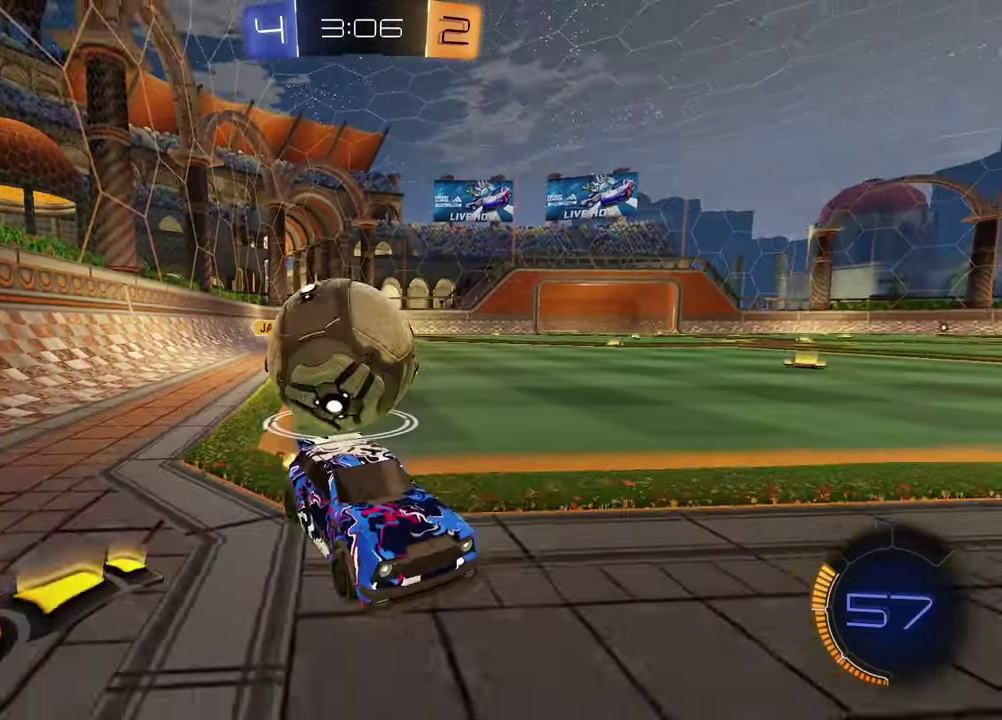
{"dt_ms": 300, "buttons": ["L2"], "left_stick": "left", "right_stick": "center", "events": [[167, "L2", "down"], [217, "left_stick", "left"]]}
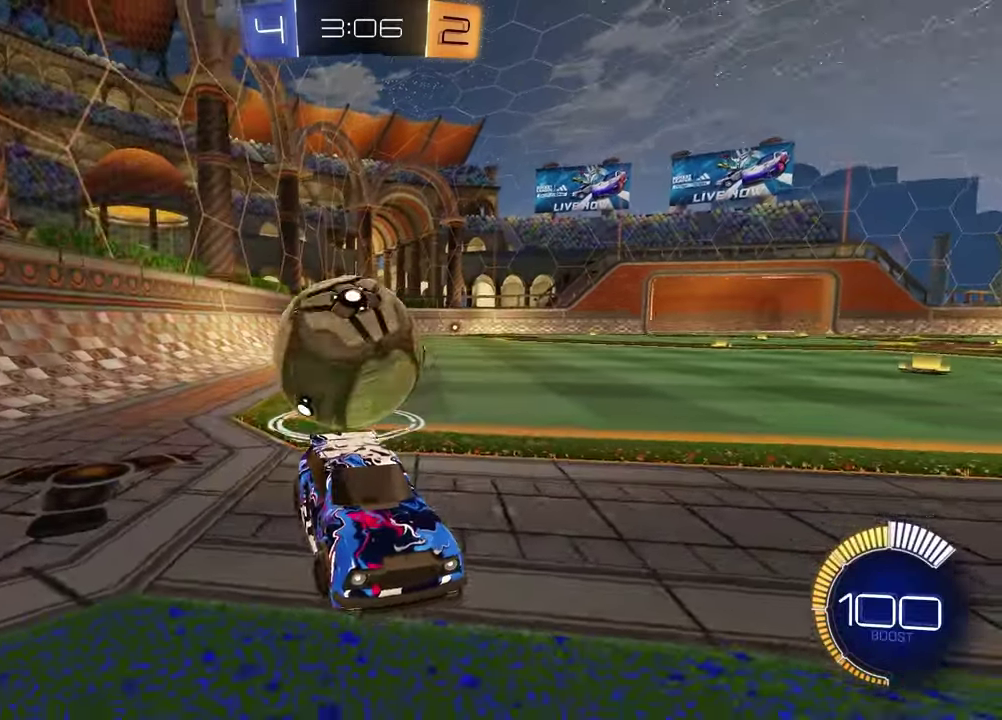
{"dt_ms": 900, "buttons": [], "left_stick": "down-left", "right_stick": "center", "events": [[17, "CROSS", "down"], [50, "R2", "down"], [50, "left_stick", "down"], [100, "CROSS", "up"], [167, "R2", "up"], [217, "CROSS", "down"], [217, "R2", "down"], [417, "CROSS", "up"], [483, "L2", "up"], [517, "left_stick", "down-left"], [617, "left_stick", "center"], [683, "left_stick", "down-left"], [817, "R2", "up"]]}
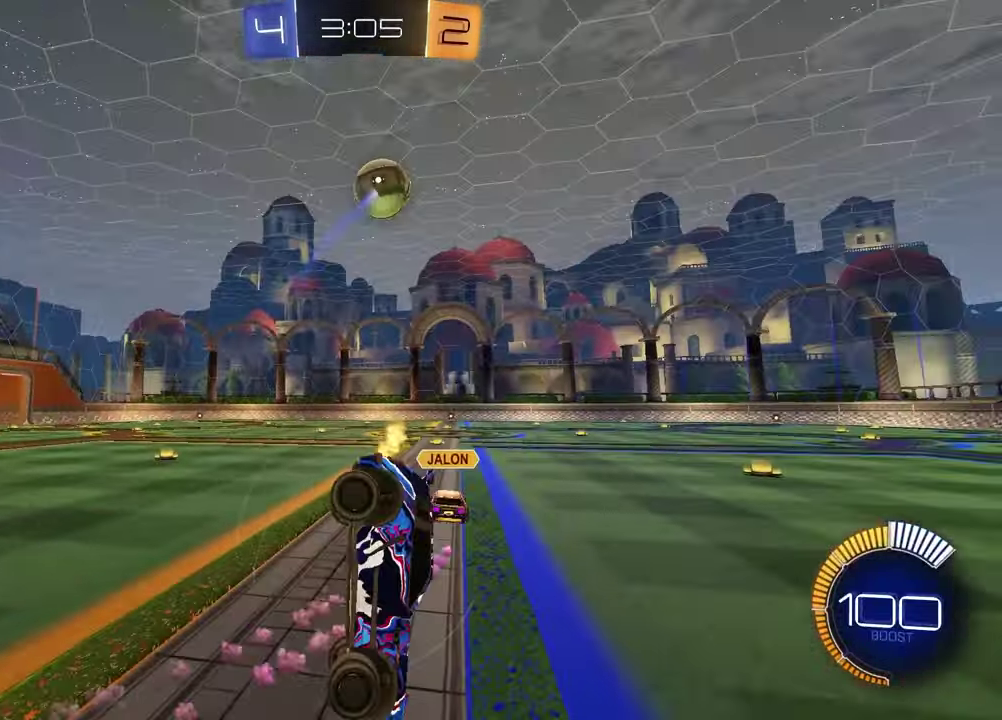
{"dt_ms": 300, "buttons": ["R2"], "left_stick": "left", "right_stick": "center", "events": [[17, "R2", "down"], [167, "left_stick", "left"]]}
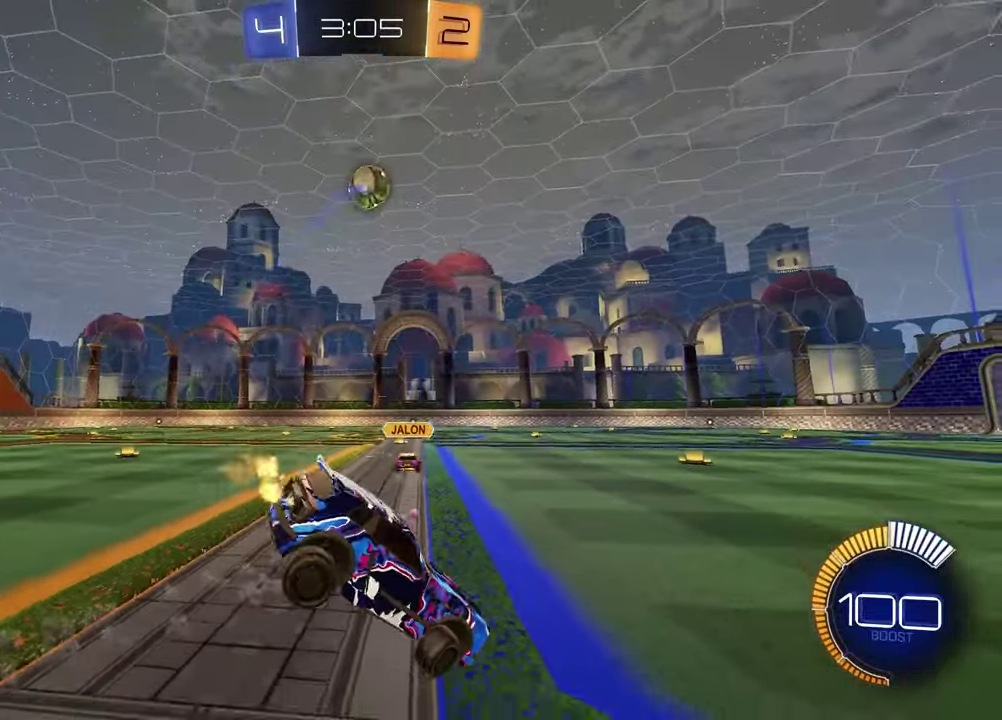
{"dt_ms": 600, "buttons": ["R1", "R2"], "left_stick": "left", "right_stick": "center", "events": [[67, "R1", "down"], [333, "R1", "up"], [400, "left_stick", "center"], [433, "R1", "down"], [550, "left_stick", "left"]]}
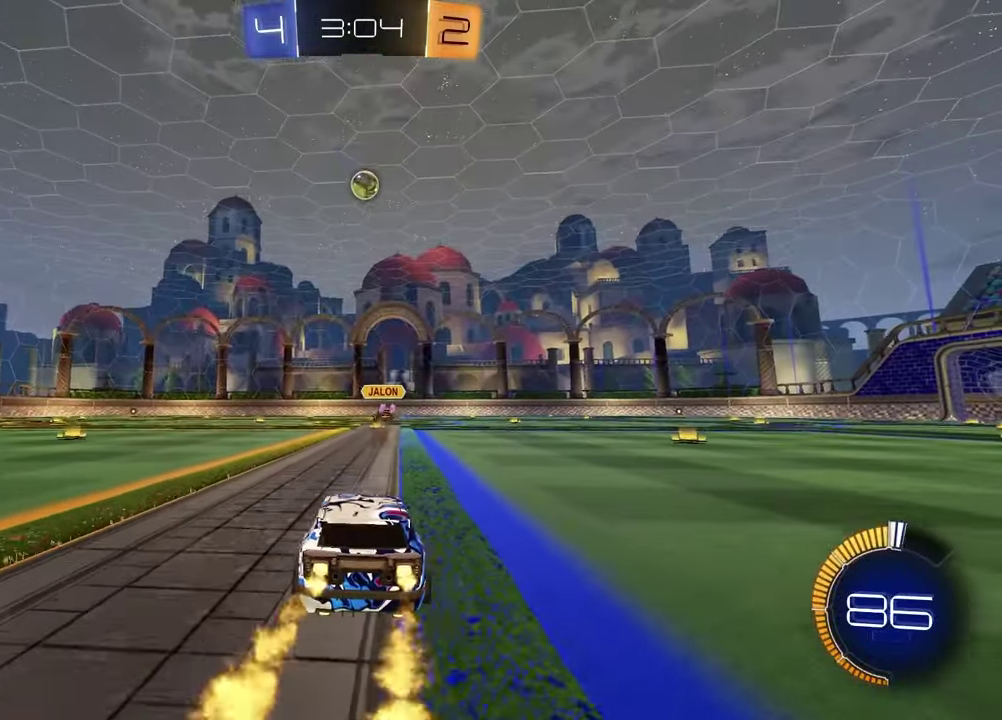
{"dt_ms": 400, "buttons": ["SQUARE", "R1", "R2"], "left_stick": "down-left", "right_stick": "center", "events": [[67, "CROSS", "down"], [250, "left_stick", "down"], [267, "CROSS", "up"], [283, "SQUARE", "down"], [367, "left_stick", "down-left"]]}
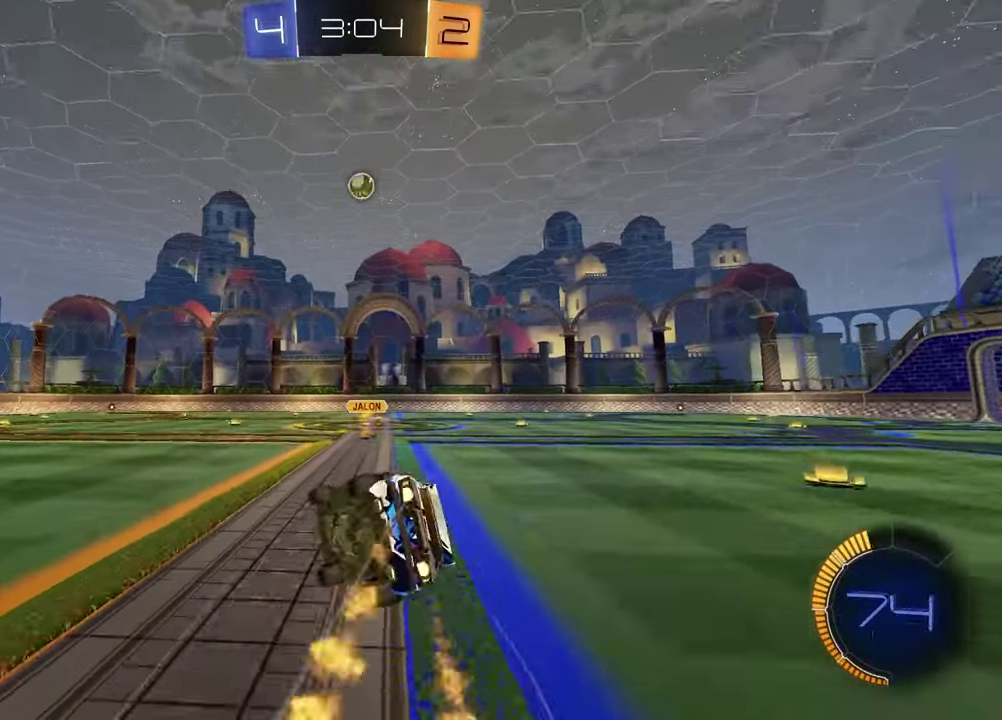
{"dt_ms": 500, "buttons": ["SQUARE", "R2"], "left_stick": "center", "right_stick": "center", "events": [[83, "left_stick", "down"], [133, "R1", "up"], [133, "left_stick", "down-right"], [500, "left_stick", "center"]]}
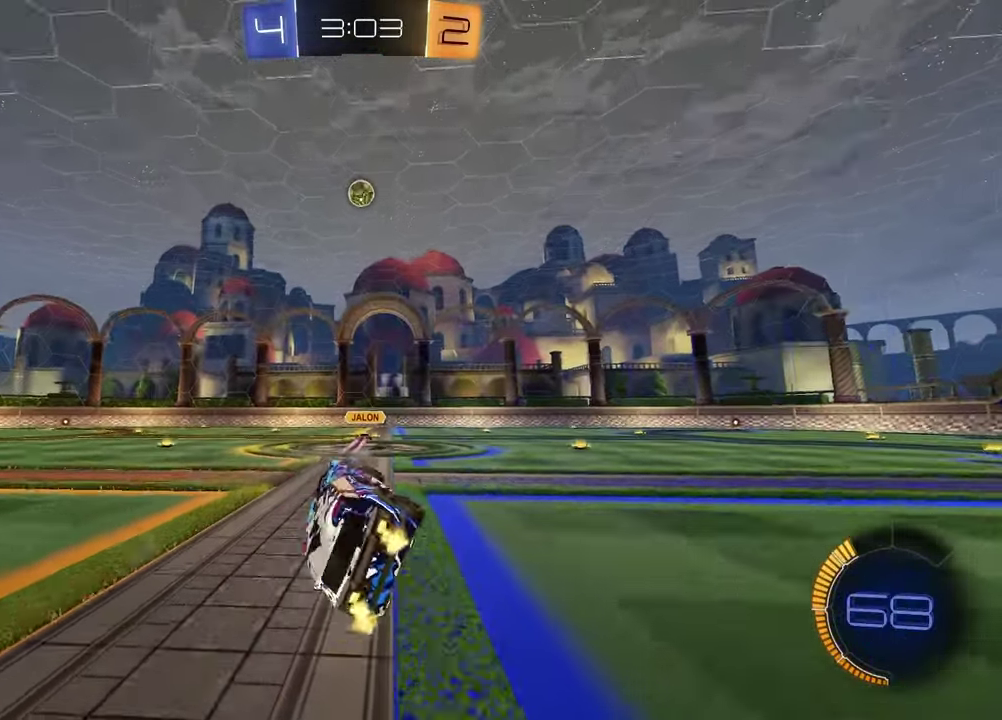
{"dt_ms": 500, "buttons": ["R2"], "left_stick": "right", "right_stick": "center", "events": [[17, "SQUARE", "up"], [100, "left_stick", "right"]]}
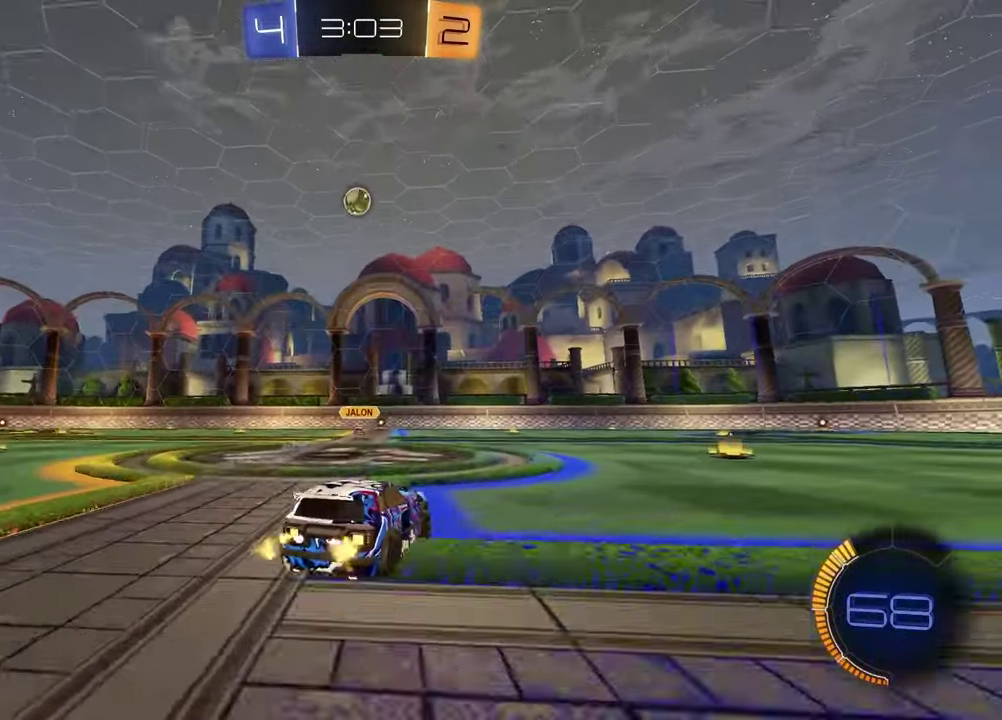
{"dt_ms": 400, "buttons": ["R1", "R2"], "left_stick": "center", "right_stick": "center", "events": [[83, "R1", "down"], [200, "R1", "up"], [267, "left_stick", "center"], [283, "R1", "down"]]}
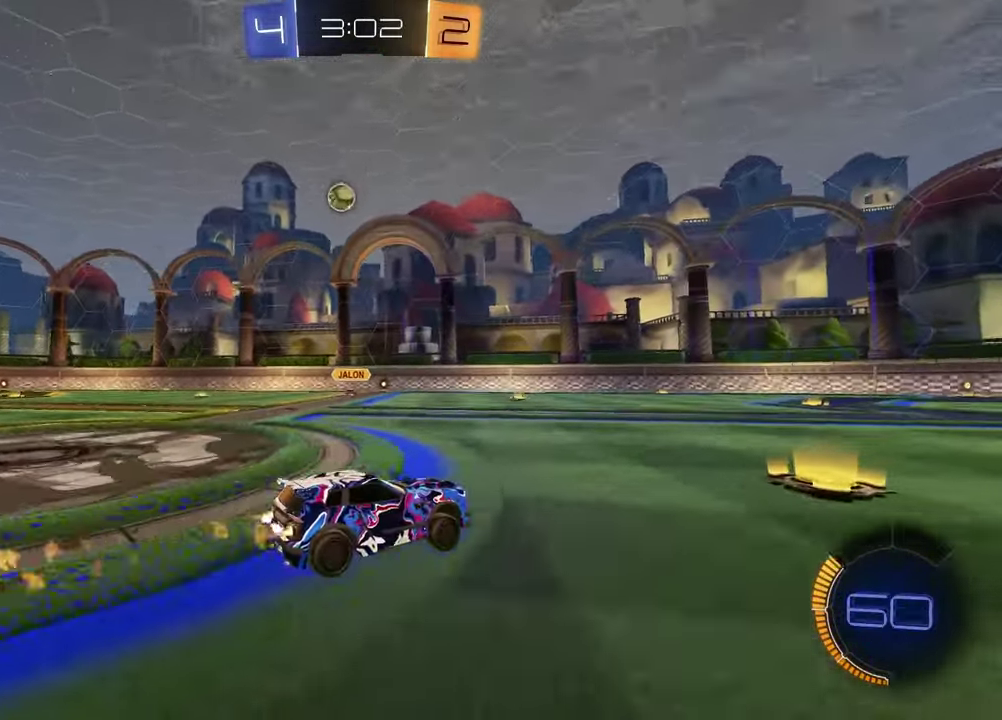
{"dt_ms": 600, "buttons": ["R2"], "left_stick": "left", "right_stick": "center", "events": [[283, "R1", "up"], [467, "left_stick", "left"]]}
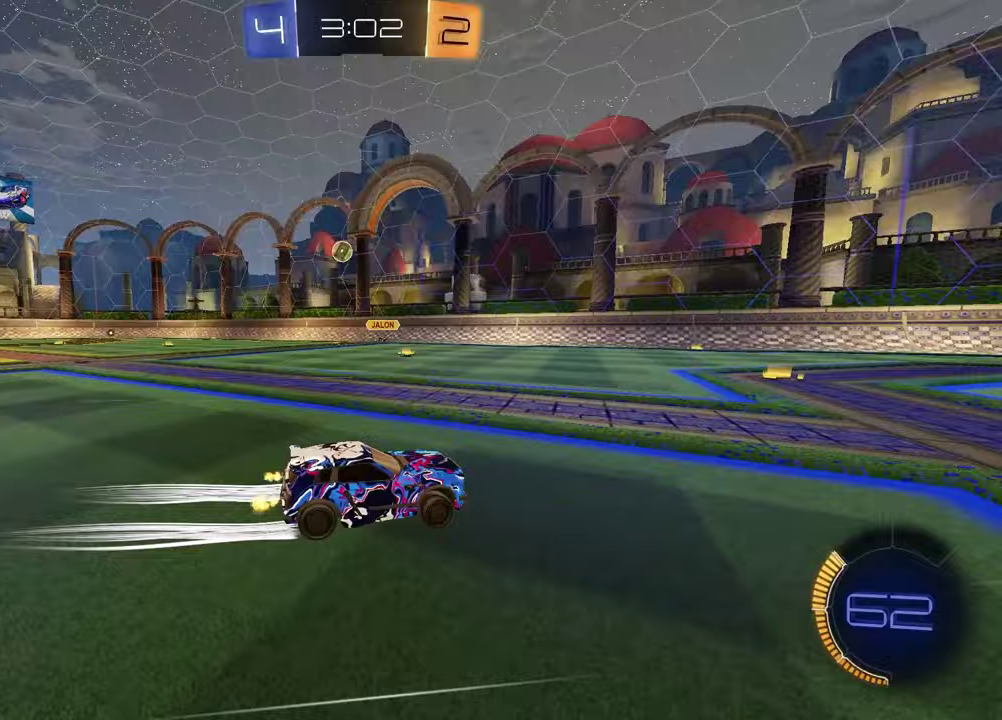
{"dt_ms": 300, "buttons": ["R2"], "left_stick": "left", "right_stick": "center", "events": [[33, "left_stick", "center"], [117, "left_stick", "left"]]}
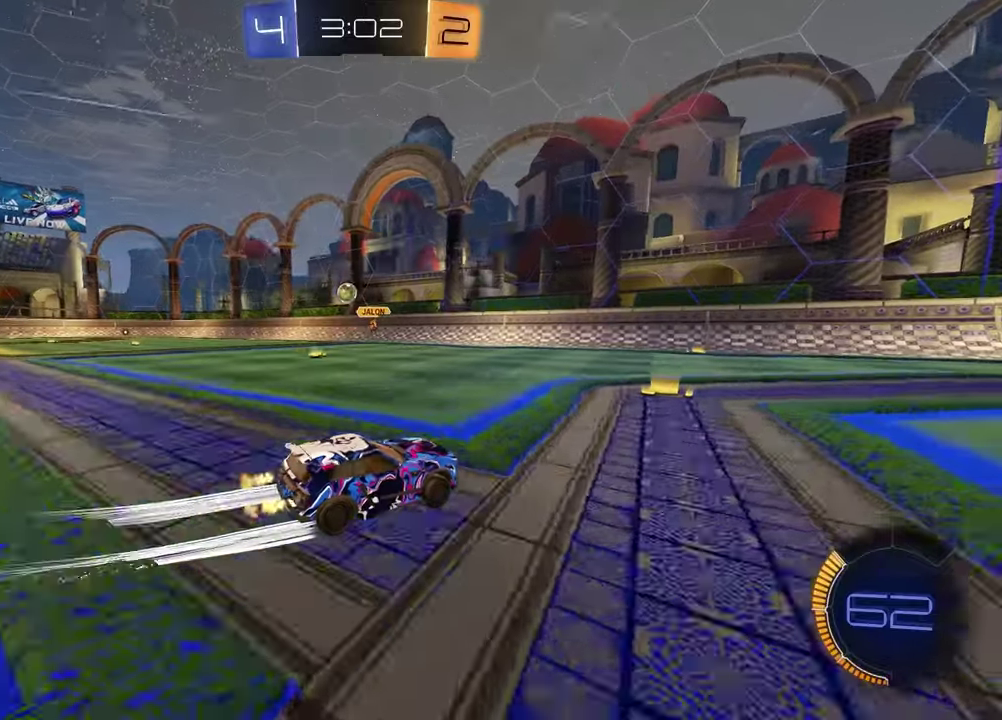
{"dt_ms": 900, "buttons": ["R2"], "left_stick": "left", "right_stick": "center", "events": [[583, "R1", "down"], [650, "left_stick", "center"], [833, "left_stick", "left"], [867, "R1", "up"]]}
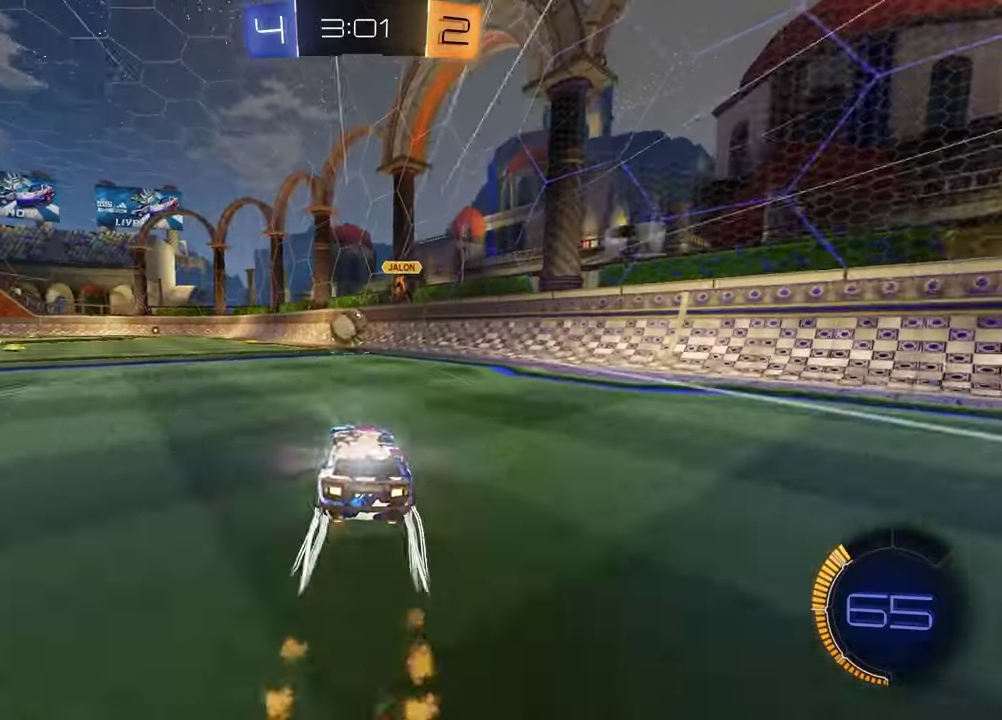
{"dt_ms": 300, "buttons": ["R2"], "left_stick": "center", "right_stick": "center", "events": [[17, "left_stick", "center"]]}
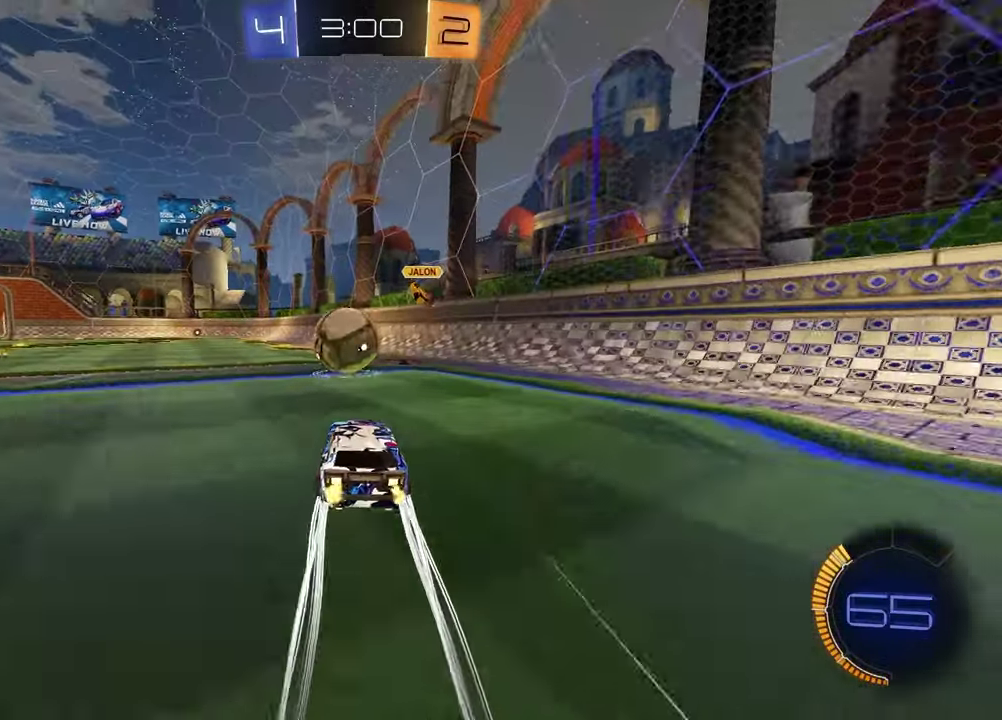
{"dt_ms": 700, "buttons": ["R2"], "left_stick": "down-right", "right_stick": "center", "events": [[83, "CROSS", "down"], [83, "left_stick", "up-left"], [100, "R1", "down"], [133, "left_stick", "down-right"], [167, "CROSS", "up"], [183, "left_stick", "up-left"], [217, "CROSS", "down"], [233, "left_stick", "left"], [300, "left_stick", "down"], [350, "CROSS", "up"], [467, "left_stick", "up-left"], [517, "left_stick", "down-right"], [667, "R1", "up"]]}
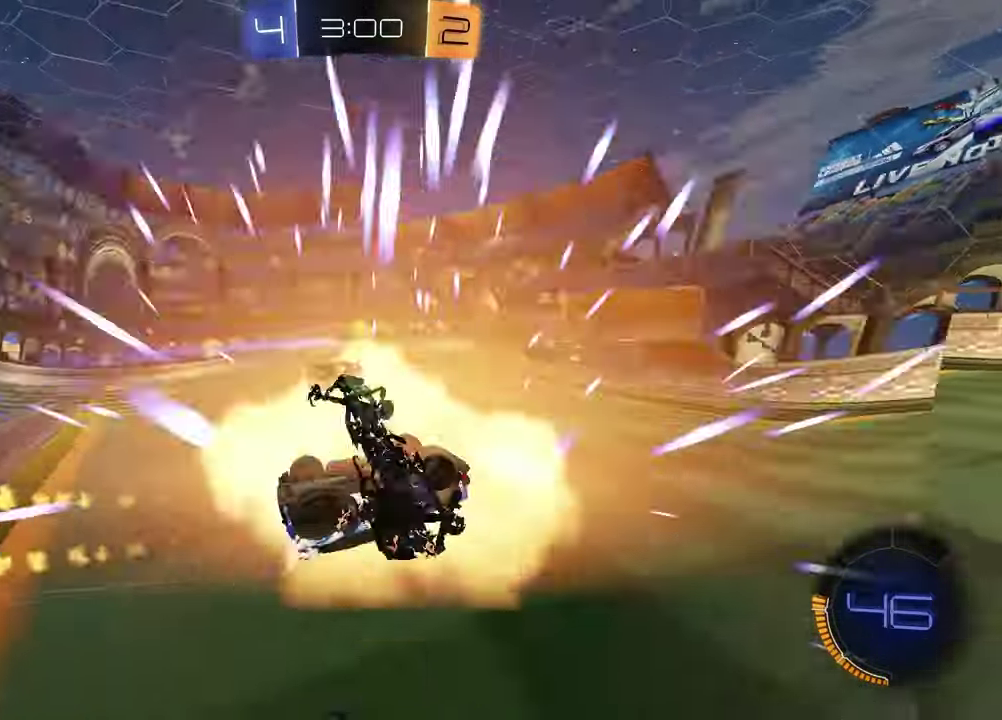
{"dt_ms": 300, "buttons": ["L1", "R2"], "left_stick": "down-left", "right_stick": "center", "events": [[67, "left_stick", "down-left"], [117, "L1", "down"], [117, "left_stick", "up-right"], [217, "left_stick", "down-left"]]}
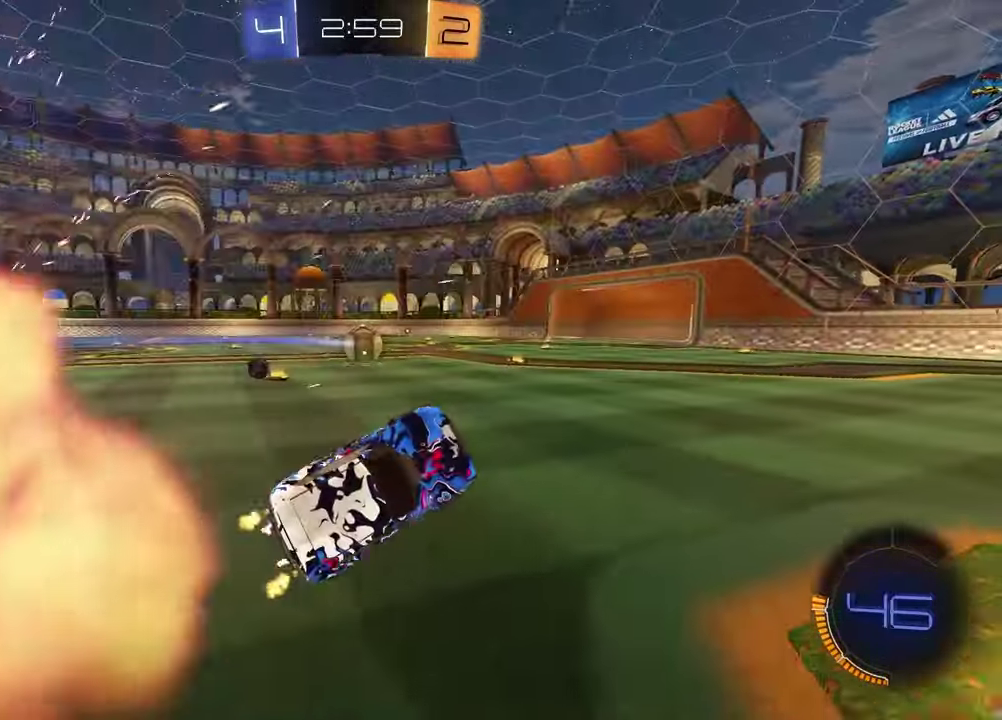
{"dt_ms": 600, "buttons": ["R1", "R2"], "left_stick": "center", "right_stick": "center", "events": [[17, "left_stick", "left"], [50, "L1", "up"], [83, "left_stick", "center"], [267, "R1", "down"], [433, "left_stick", "right"], [550, "left_stick", "center"]]}
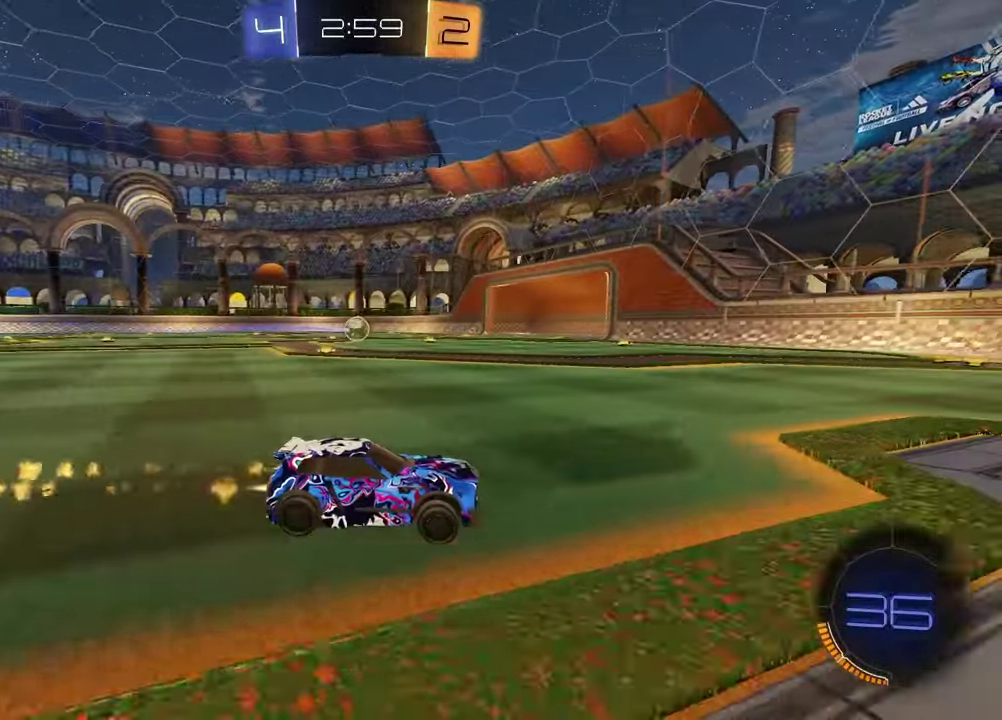
{"dt_ms": 400, "buttons": ["R2"], "left_stick": "center", "right_stick": "center", "events": [[67, "left_stick", "left"], [150, "R1", "up"], [300, "left_stick", "center"]]}
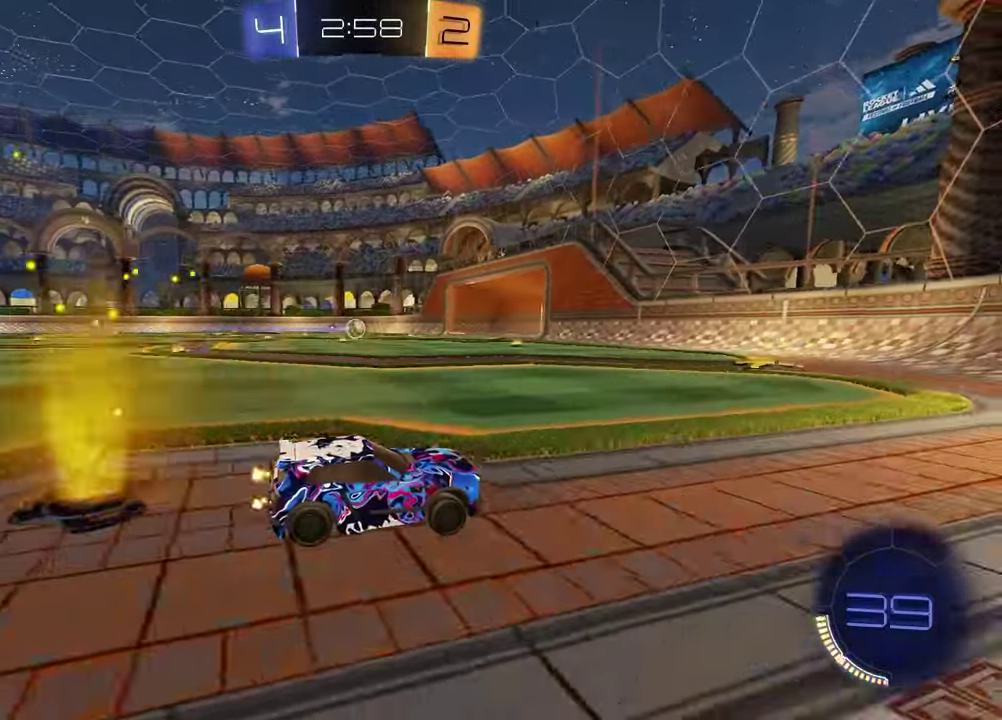
{"dt_ms": 500, "buttons": ["R2"], "left_stick": "left", "right_stick": "center", "events": [[183, "left_stick", "left"]]}
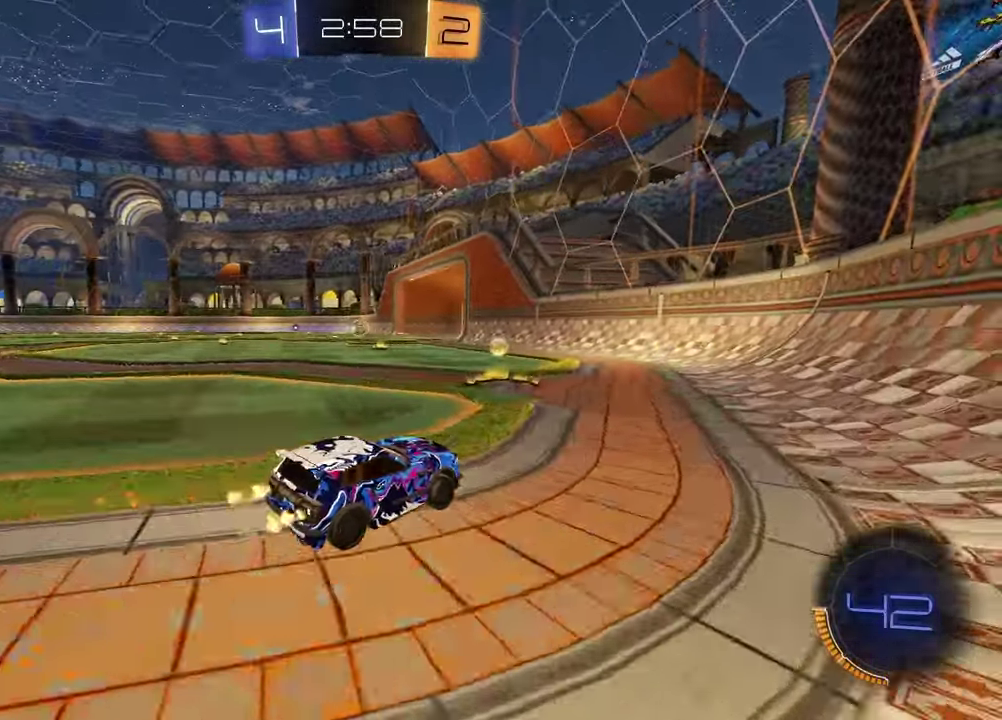
{"dt_ms": 500, "buttons": ["R2"], "left_stick": "left", "right_stick": "center", "events": []}